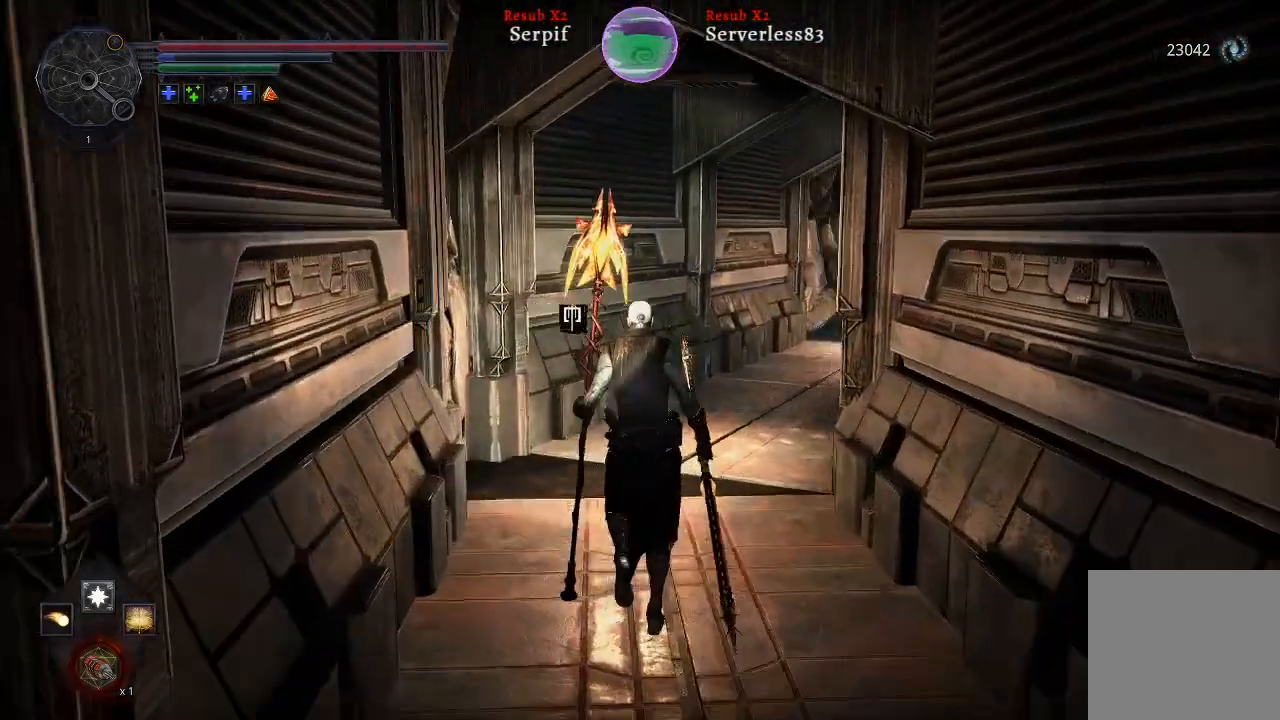
Gameplay with a controller (Xbox layout); each line is a JSON object with the inputs held at the frame after it. "events" lists button and stick changes between this image and that frame as [ms after this image, input, new state], when the widget could be followed in between. Not read: R1.
{"buttons": [], "left_stick": "up", "right_stick": "right", "events": []}
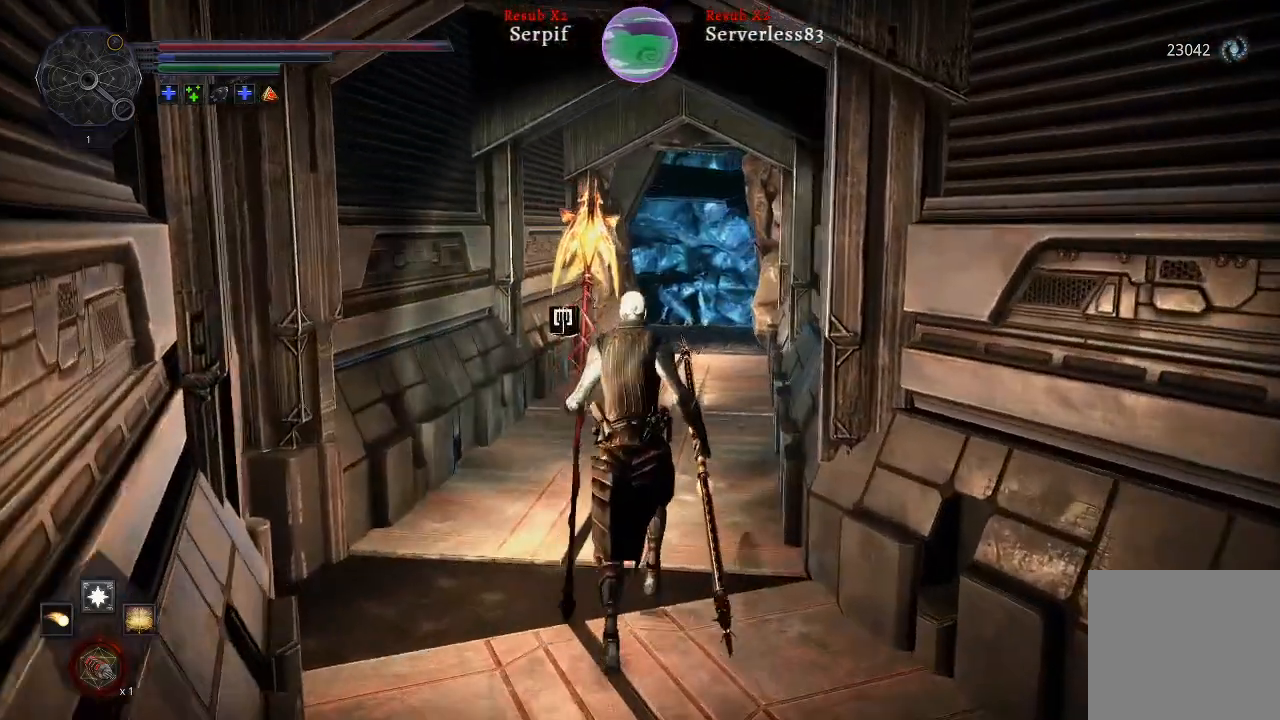
{"buttons": [], "left_stick": "up", "right_stick": "center", "events": [[233, "right_stick", "center"]]}
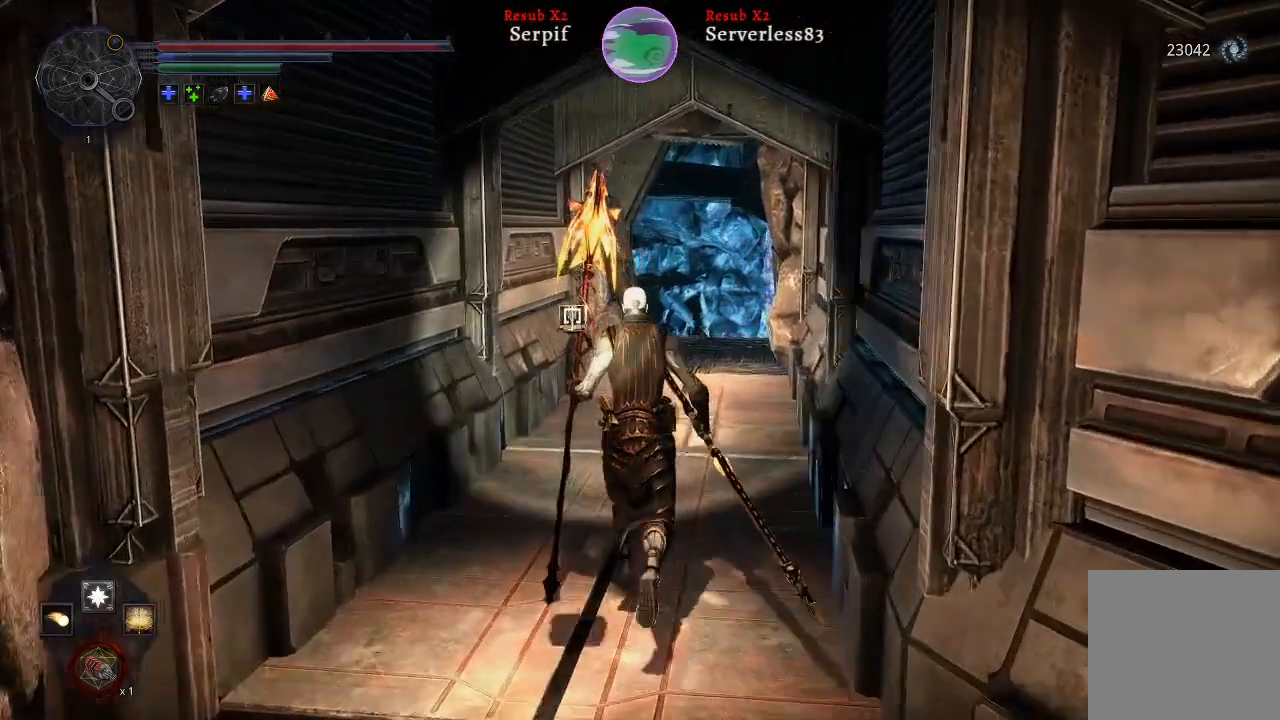
{"buttons": [], "left_stick": "up", "right_stick": "center", "events": []}
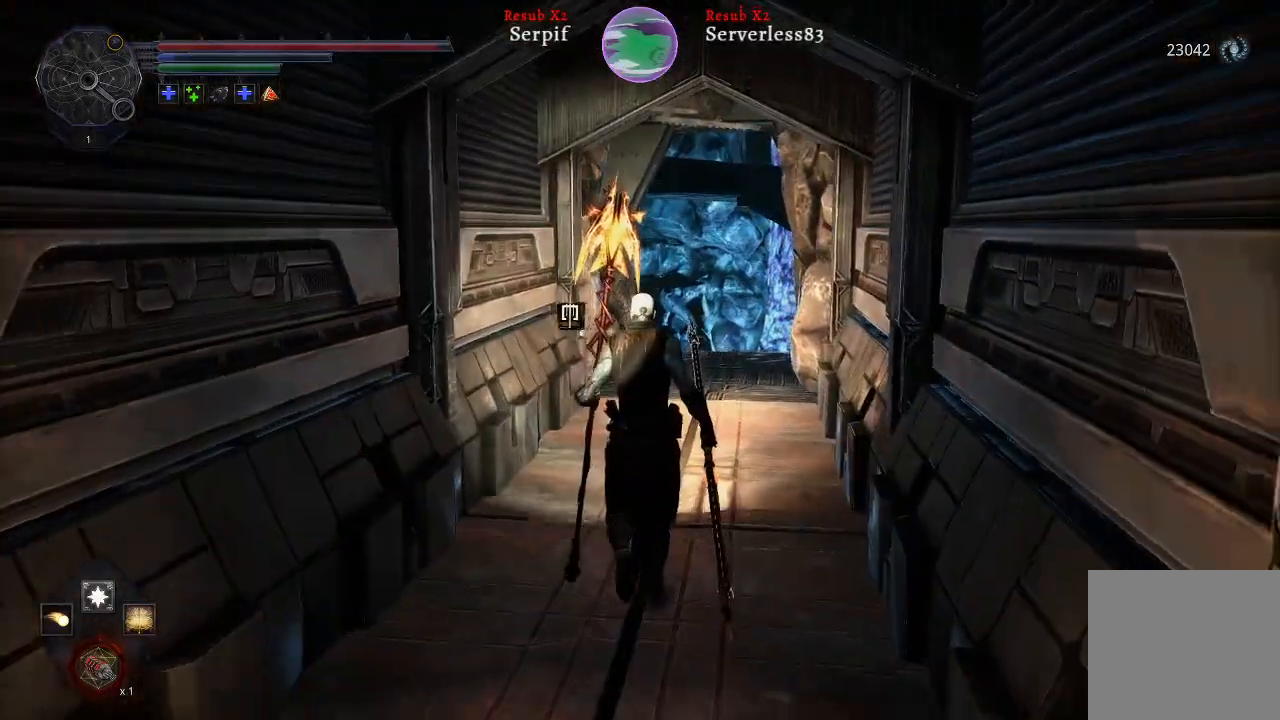
{"buttons": [], "left_stick": "up", "right_stick": "center", "events": [[50, "right_stick", "down-right"], [467, "right_stick", "center"]]}
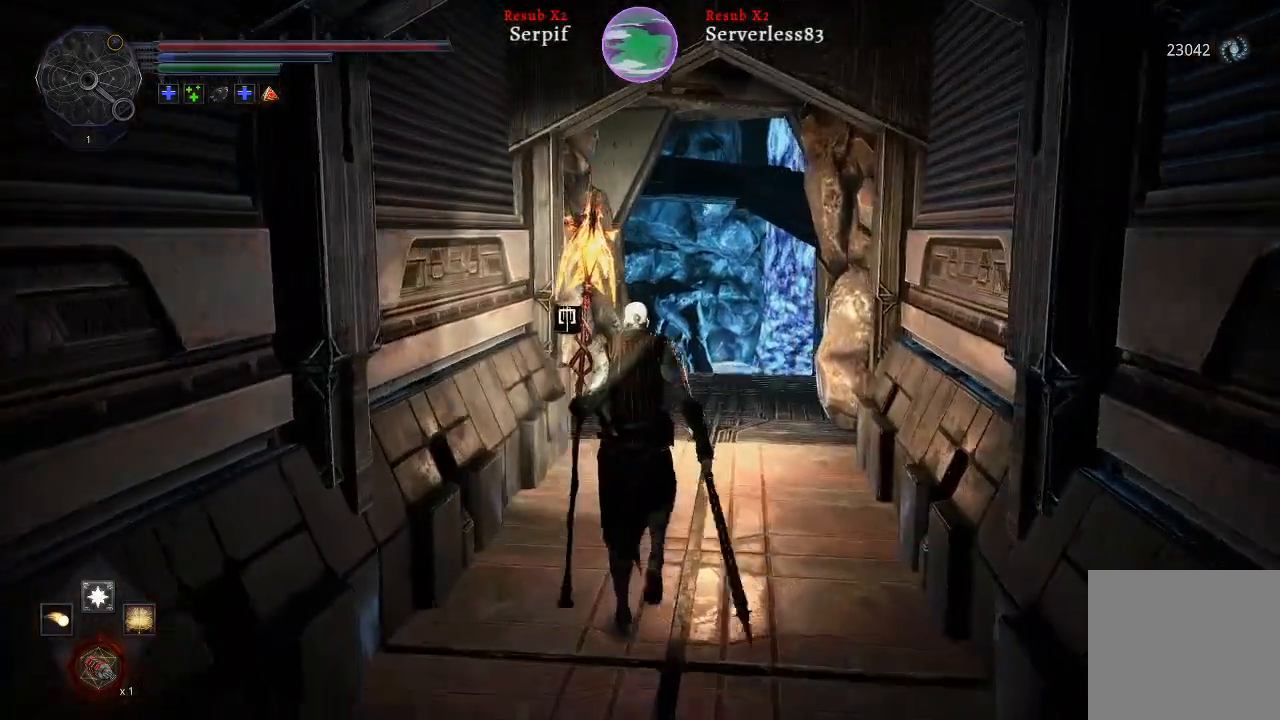
{"buttons": [], "left_stick": "up", "right_stick": "center", "events": []}
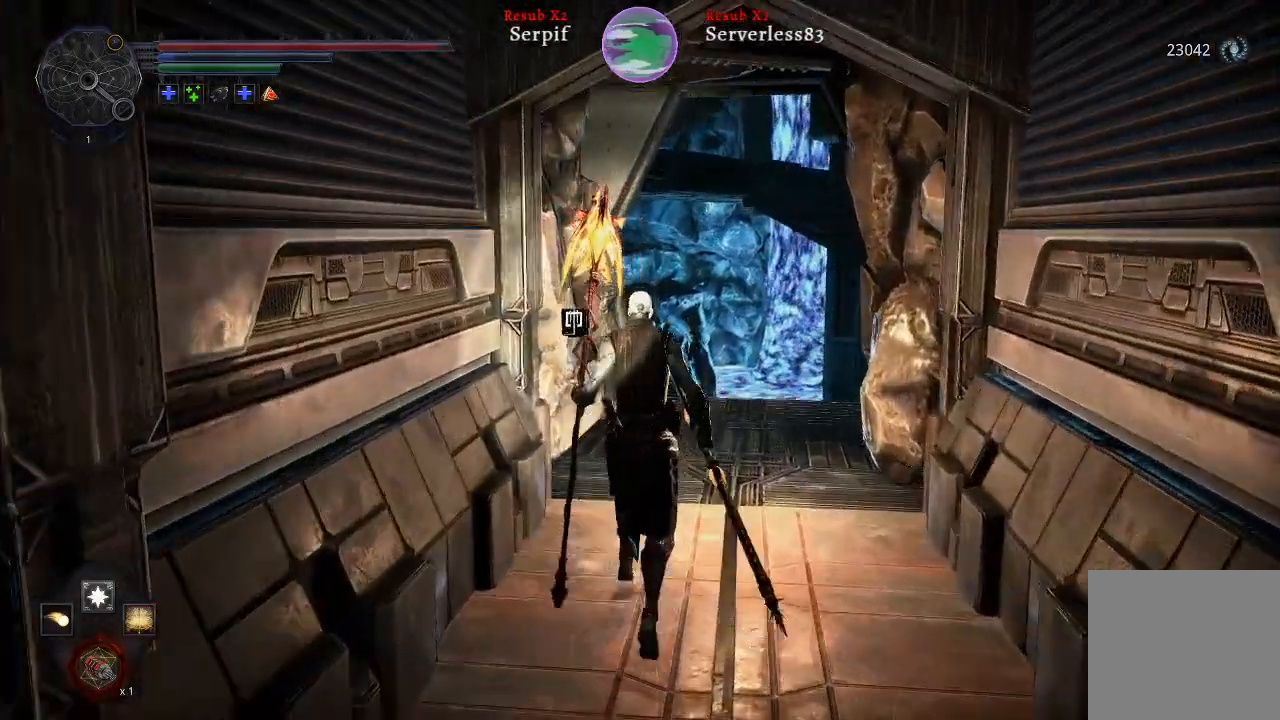
{"buttons": [], "left_stick": "up", "right_stick": "up", "events": [[467, "right_stick", "up"]]}
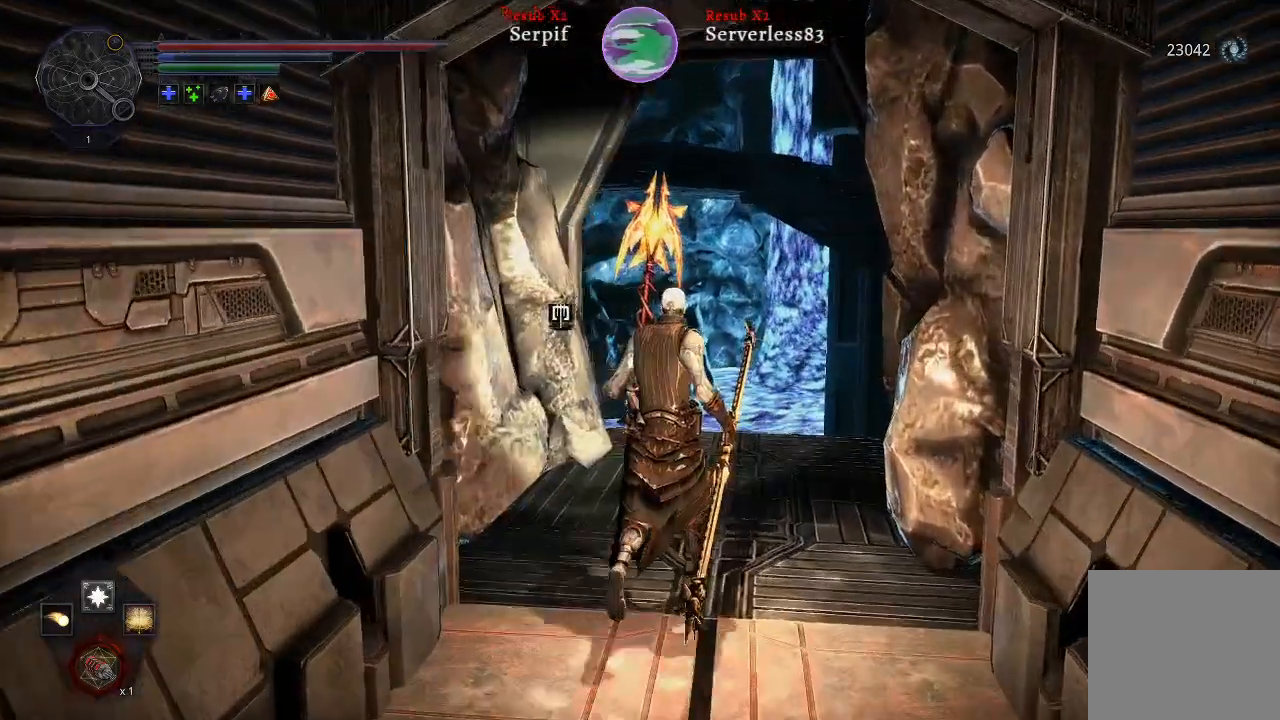
{"buttons": [], "left_stick": "up", "right_stick": "up-right", "events": [[133, "right_stick", "center"], [483, "right_stick", "up-right"]]}
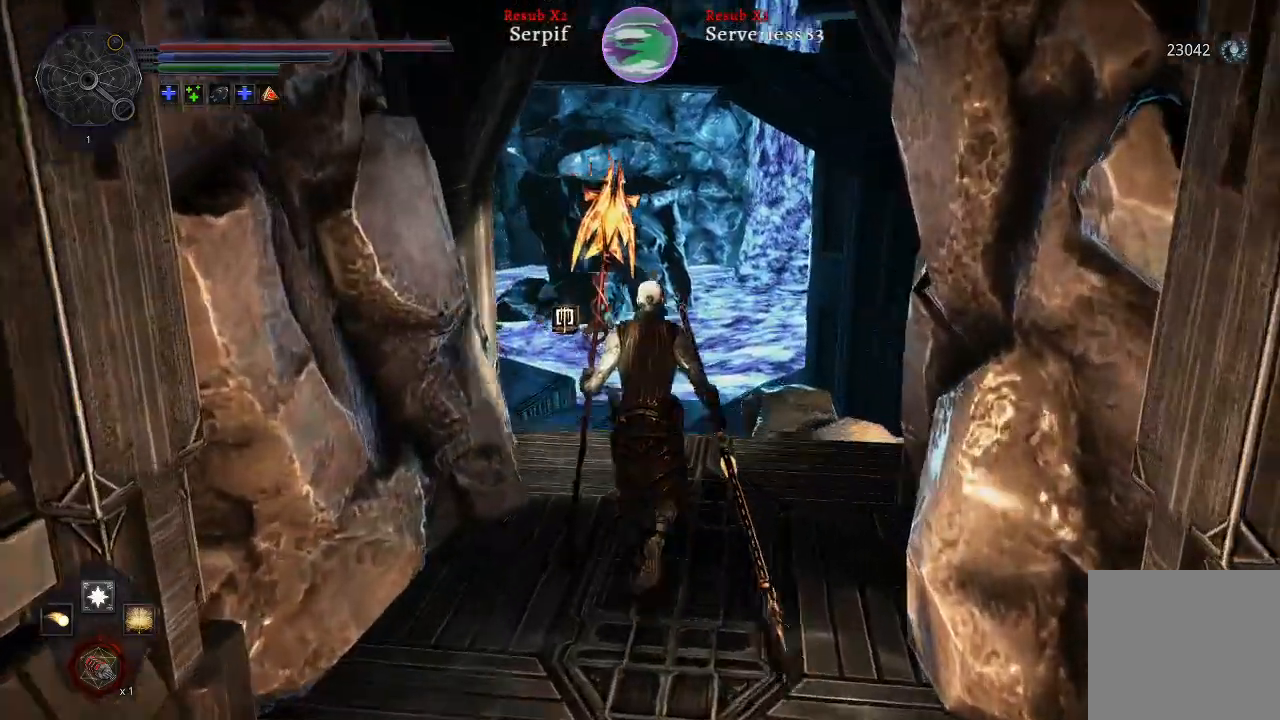
{"buttons": [], "left_stick": "center", "right_stick": "center", "events": [[383, "left_stick", "center"], [433, "right_stick", "center"]]}
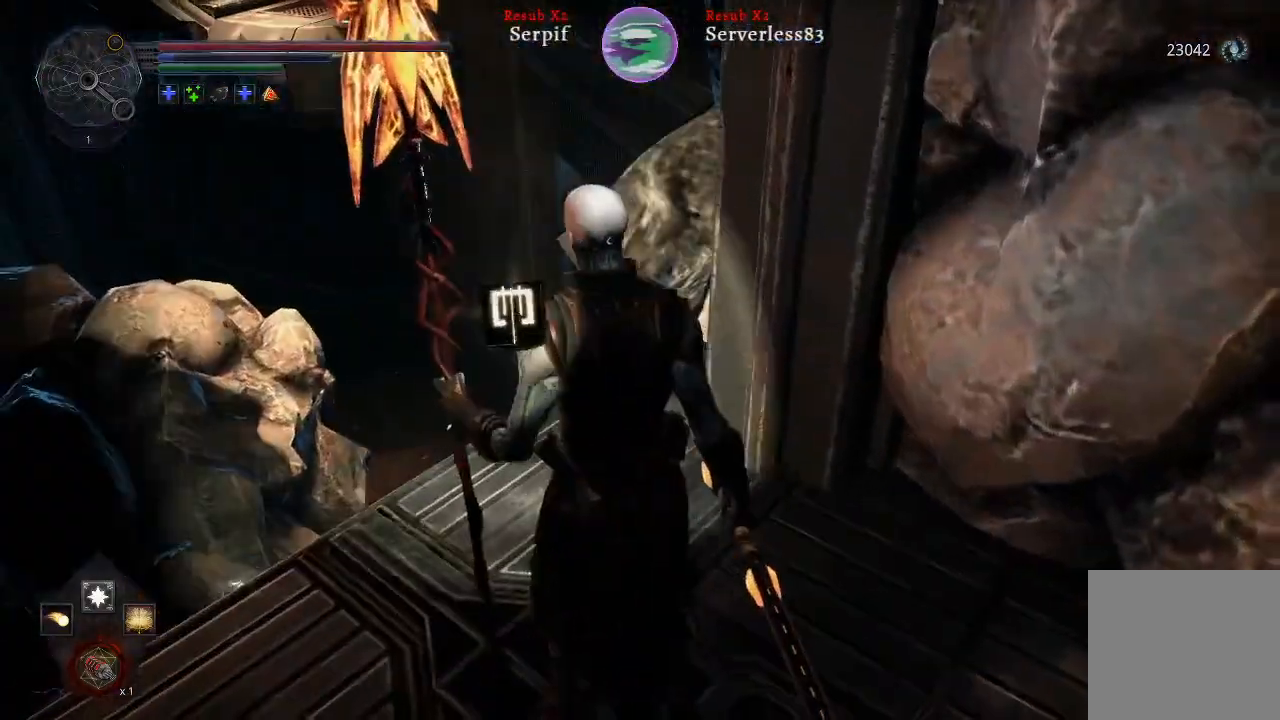
{"buttons": [], "left_stick": "center", "right_stick": "center", "events": [[83, "left_stick", "up"], [467, "left_stick", "center"]]}
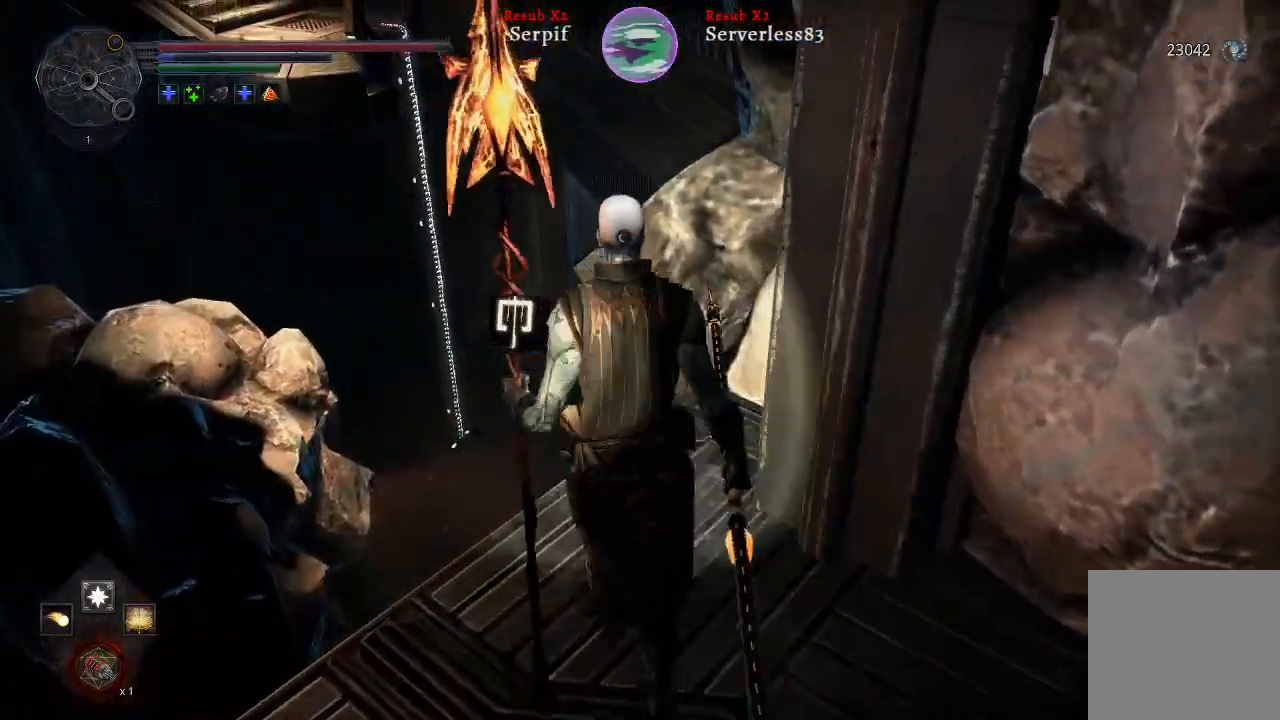
{"buttons": [], "left_stick": "center", "right_stick": "center", "events": [[183, "right_stick", "down-left"], [483, "right_stick", "center"]]}
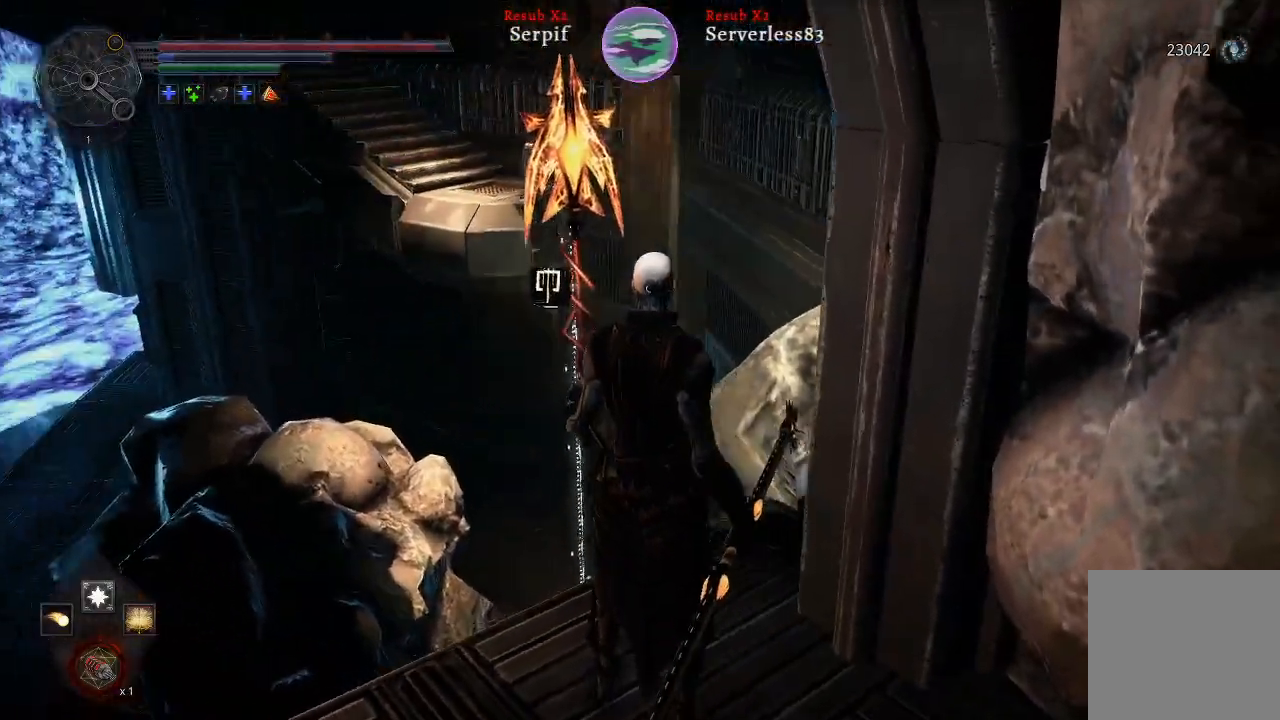
{"buttons": [], "left_stick": "left", "right_stick": "center", "events": [[233, "right_stick", "left"], [367, "left_stick", "left"], [500, "right_stick", "center"]]}
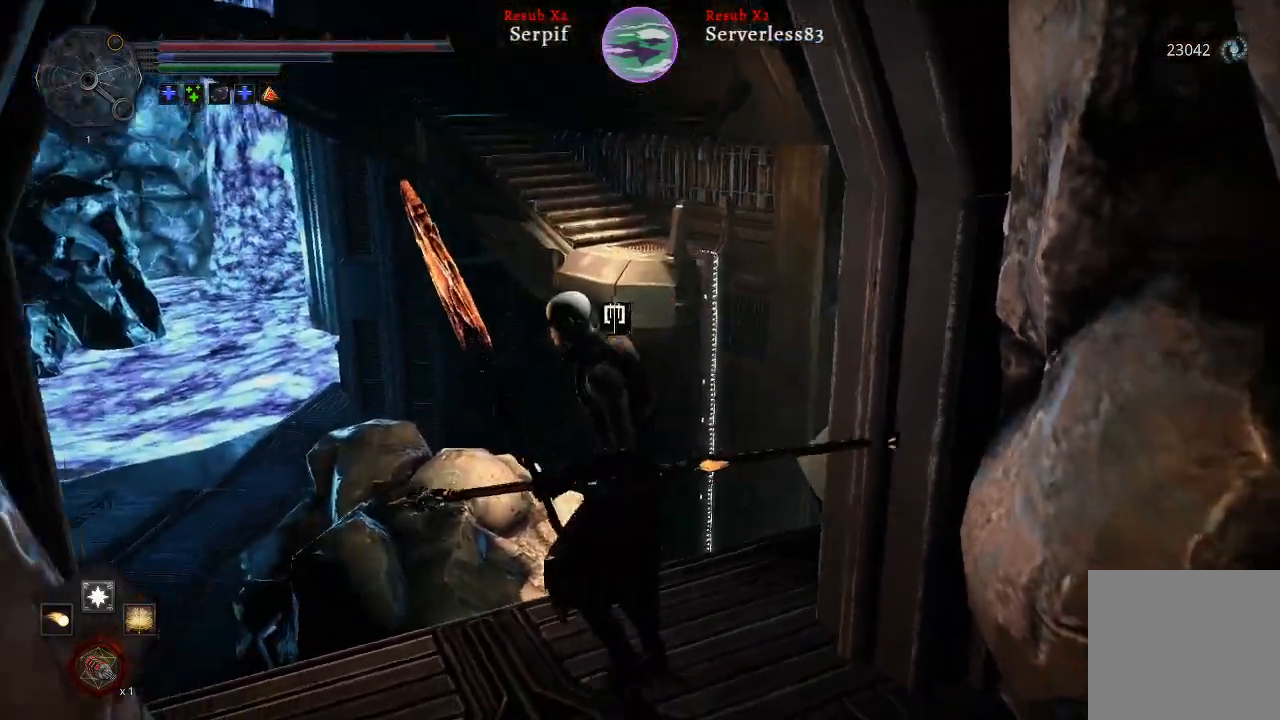
{"buttons": [], "left_stick": "center", "right_stick": "down-left", "events": [[300, "left_stick", "center"], [300, "right_stick", "down-left"]]}
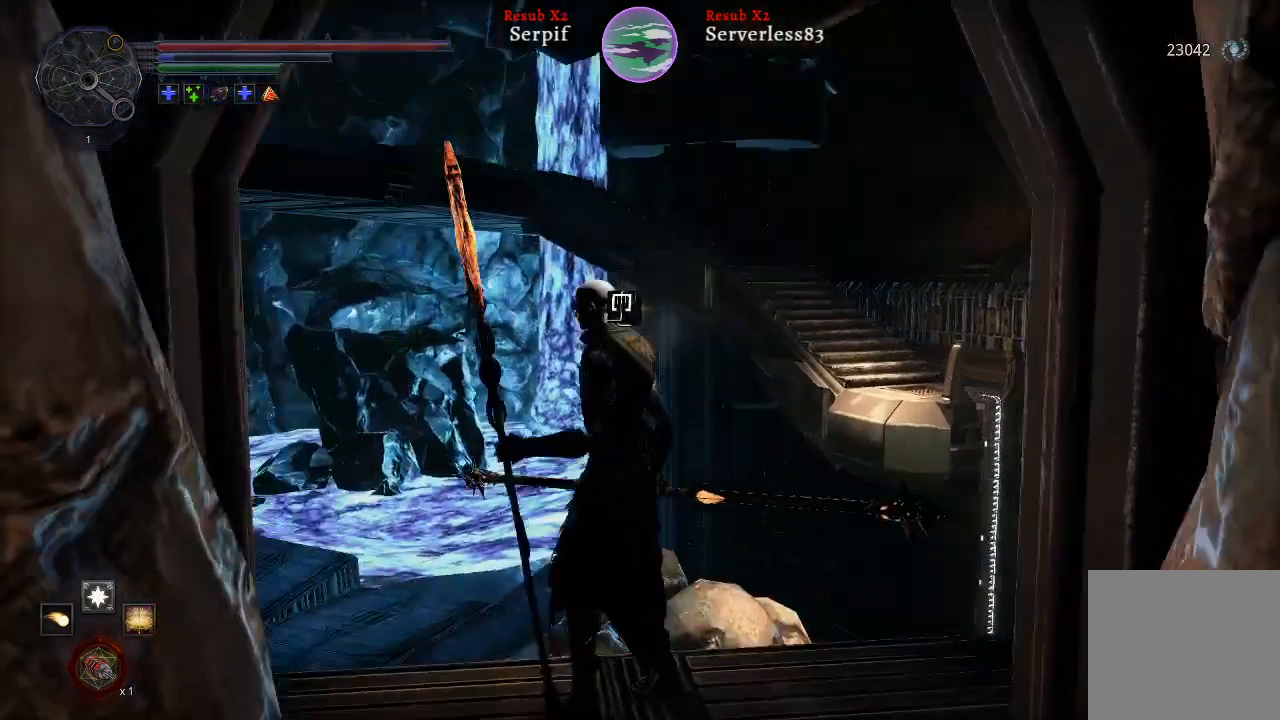
{"buttons": [], "left_stick": "center", "right_stick": "left", "events": [[133, "right_stick", "left"], [250, "right_stick", "center"], [367, "right_stick", "left"]]}
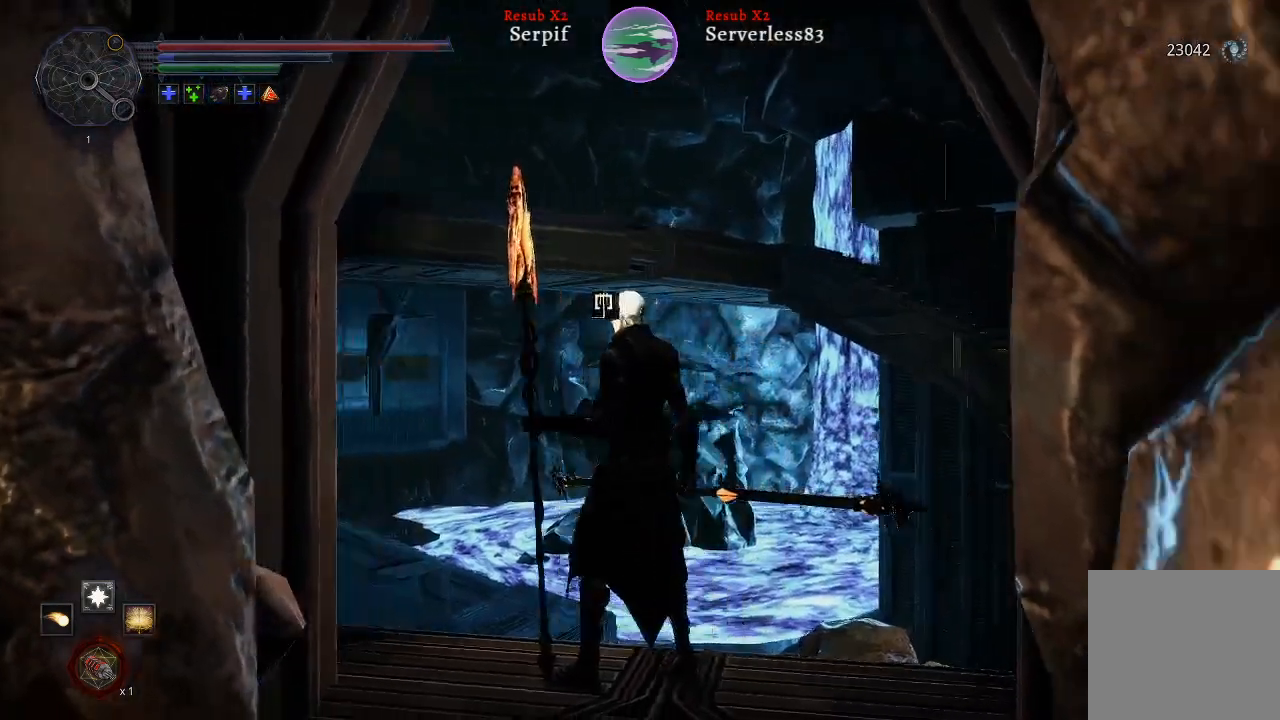
{"buttons": [], "left_stick": "center", "right_stick": "center", "events": [[383, "right_stick", "center"]]}
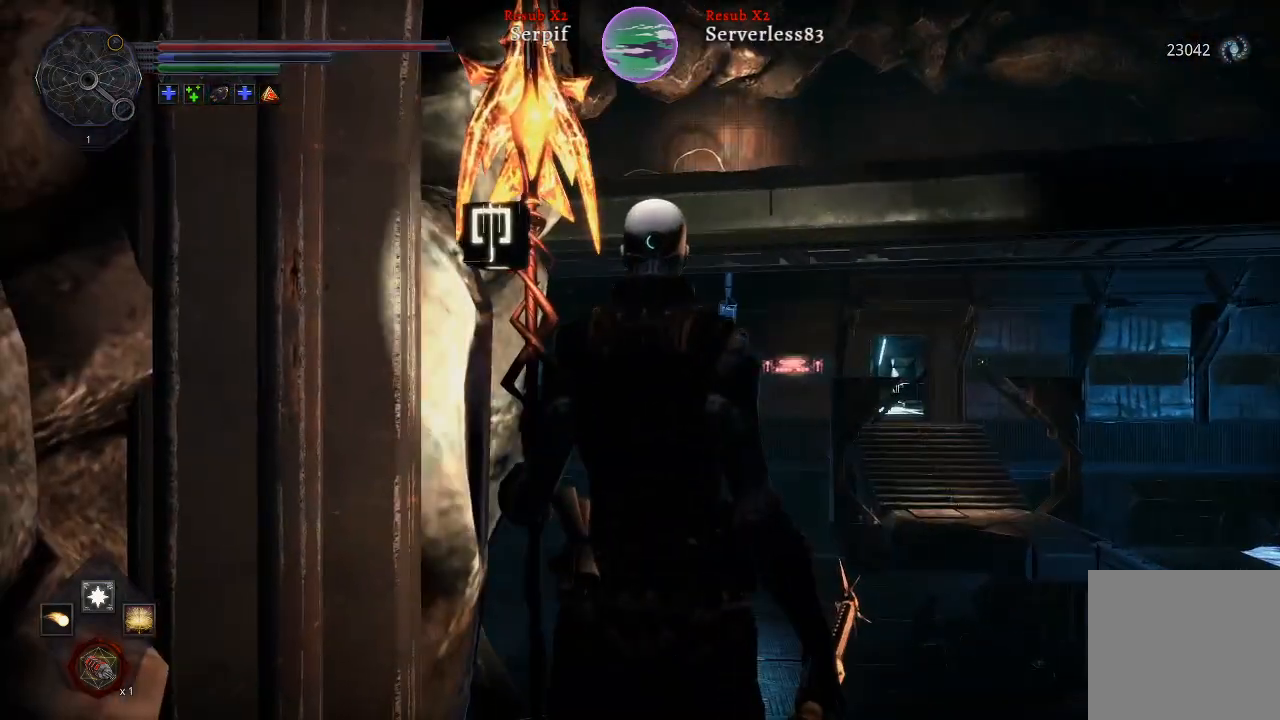
{"buttons": [], "left_stick": "center", "right_stick": "center", "events": [[17, "right_stick", "left"], [367, "right_stick", "center"]]}
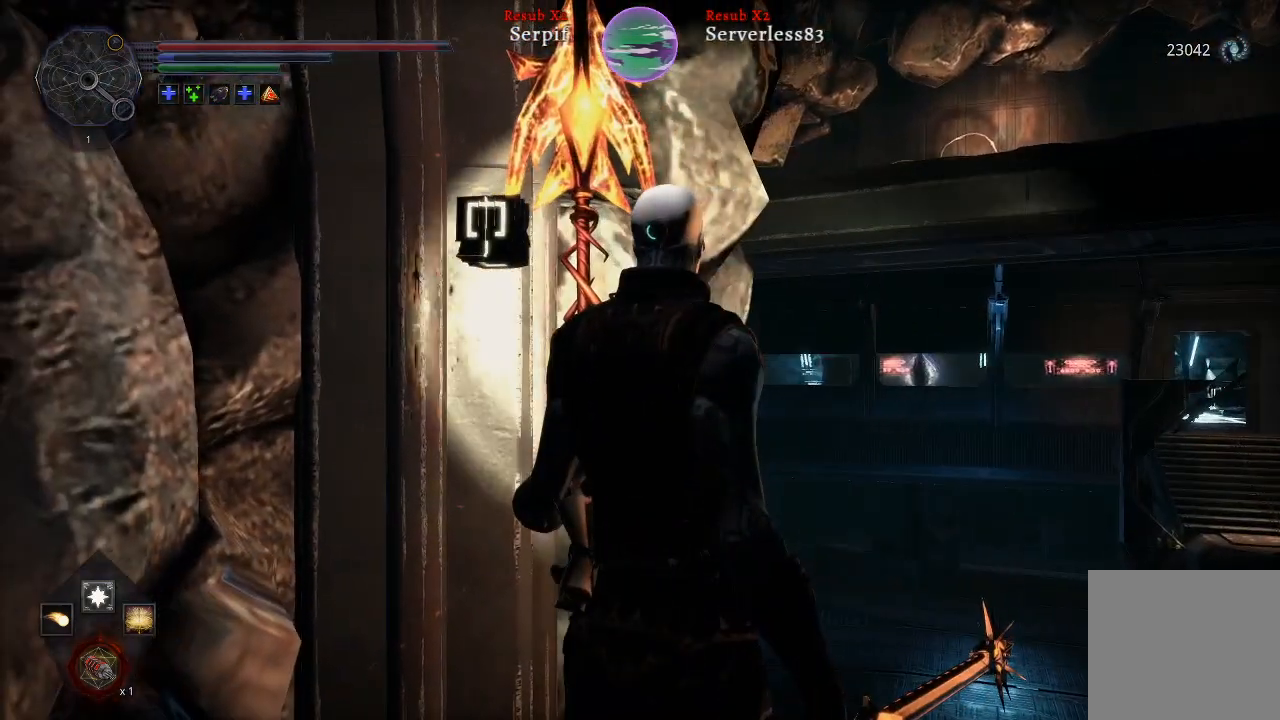
{"buttons": [], "left_stick": "center", "right_stick": "center", "events": []}
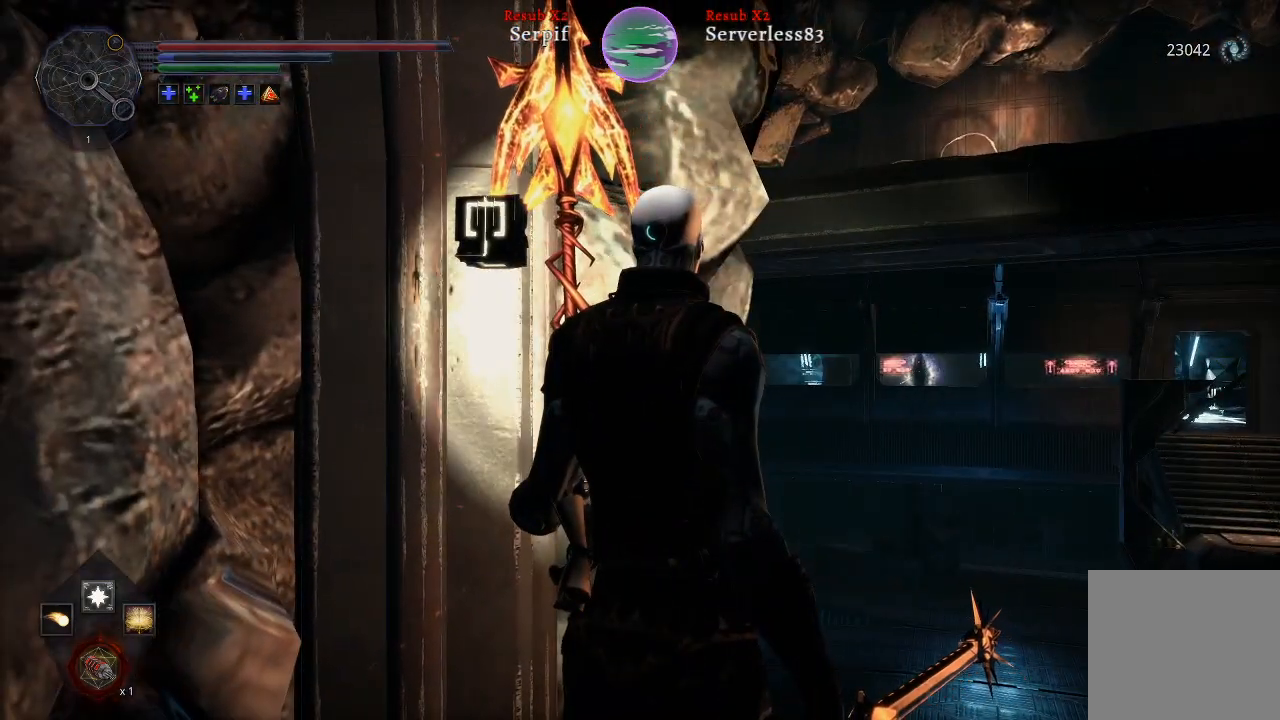
{"buttons": [], "left_stick": "center", "right_stick": "up", "events": [[467, "right_stick", "up"]]}
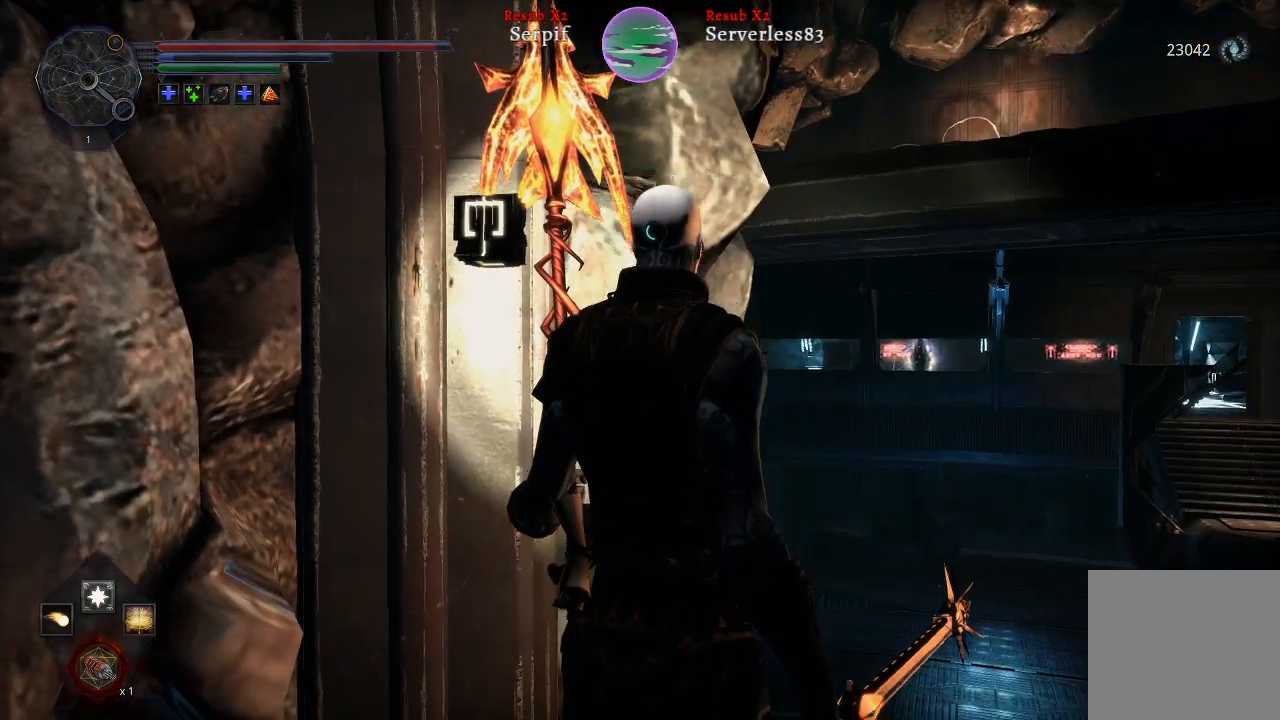
{"buttons": [], "left_stick": "center", "right_stick": "center", "events": [[267, "right_stick", "center"]]}
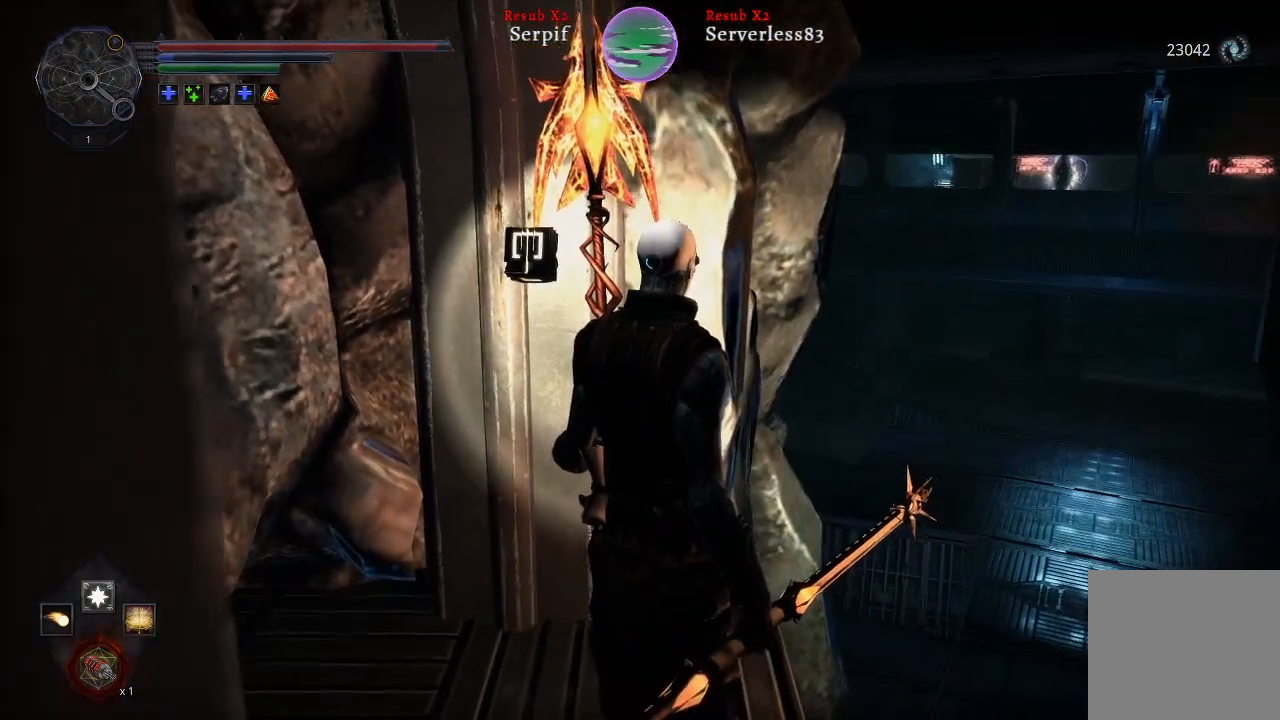
{"buttons": [], "left_stick": "center", "right_stick": "right", "events": [[250, "right_stick", "right"]]}
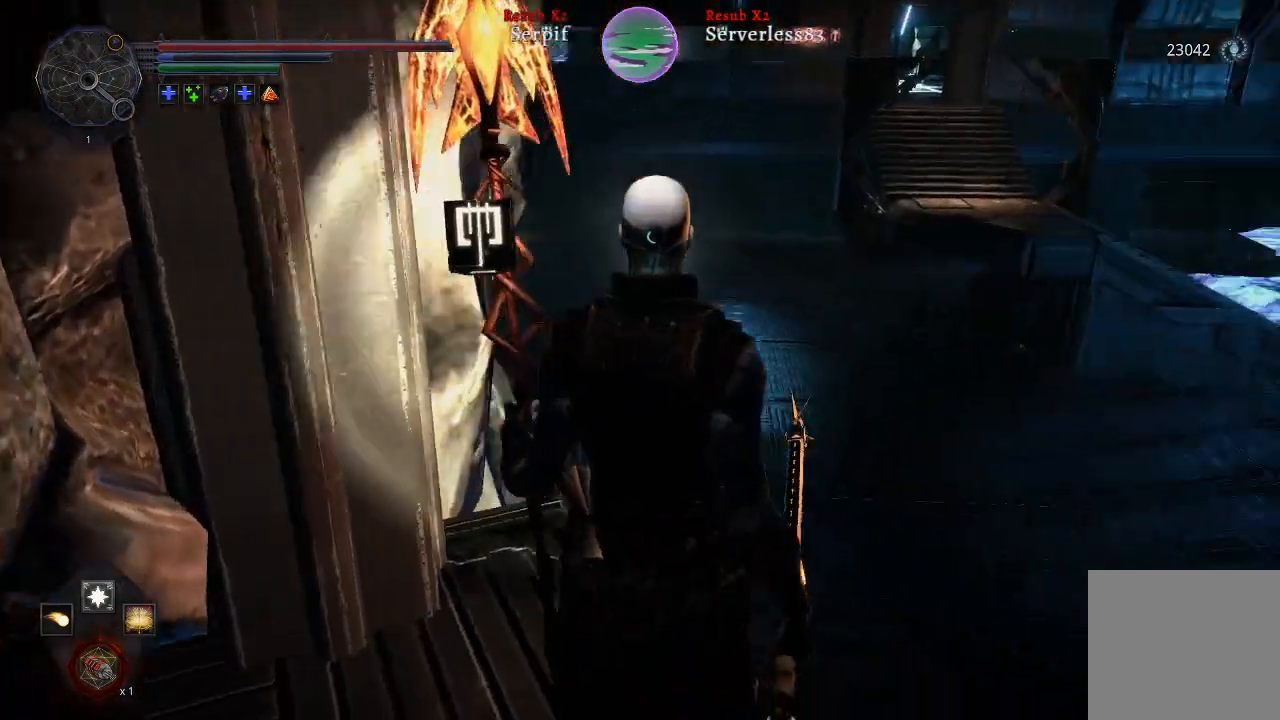
{"buttons": [], "left_stick": "center", "right_stick": "right", "events": []}
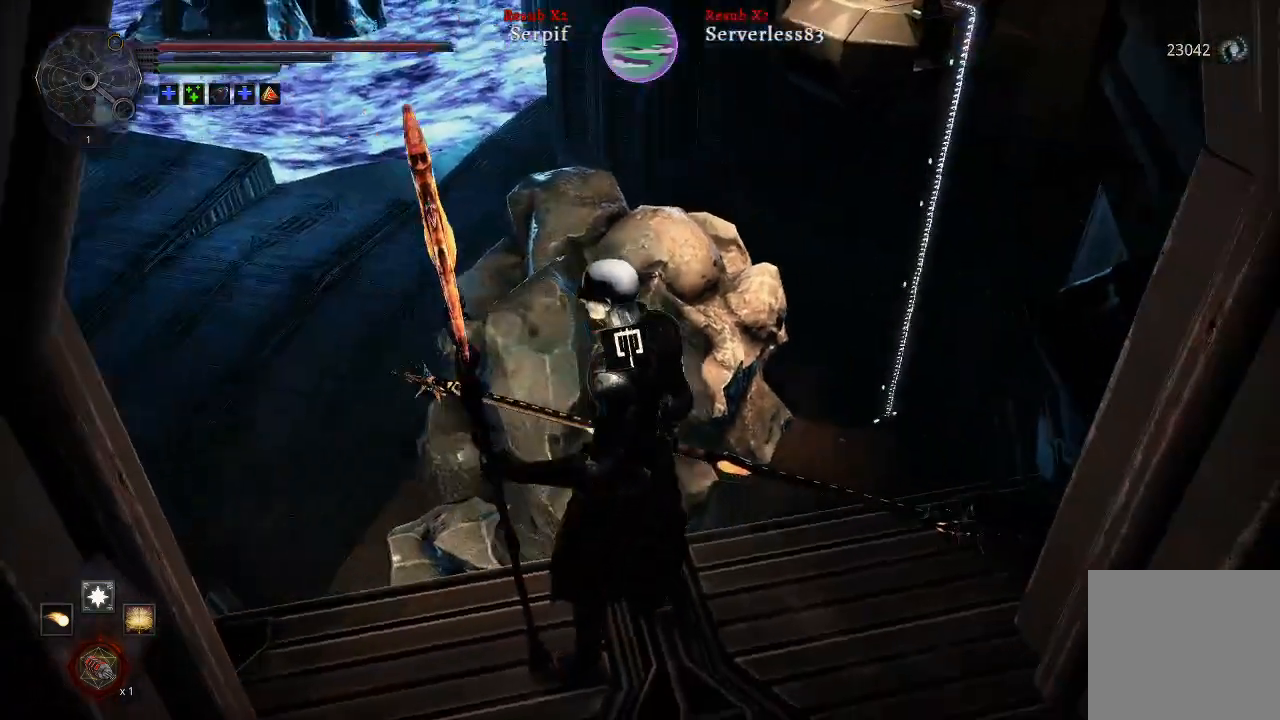
{"buttons": [], "left_stick": "center", "right_stick": "center", "events": [[67, "right_stick", "center"]]}
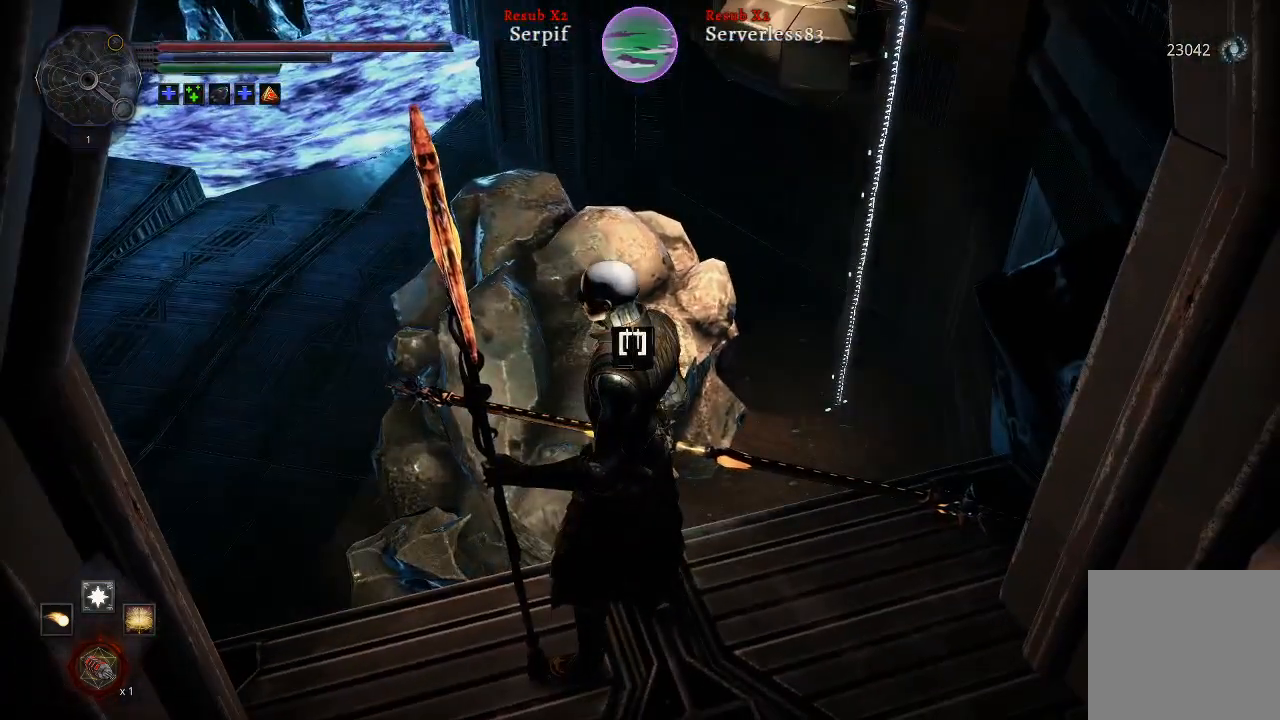
{"buttons": [], "left_stick": "center", "right_stick": "center", "events": []}
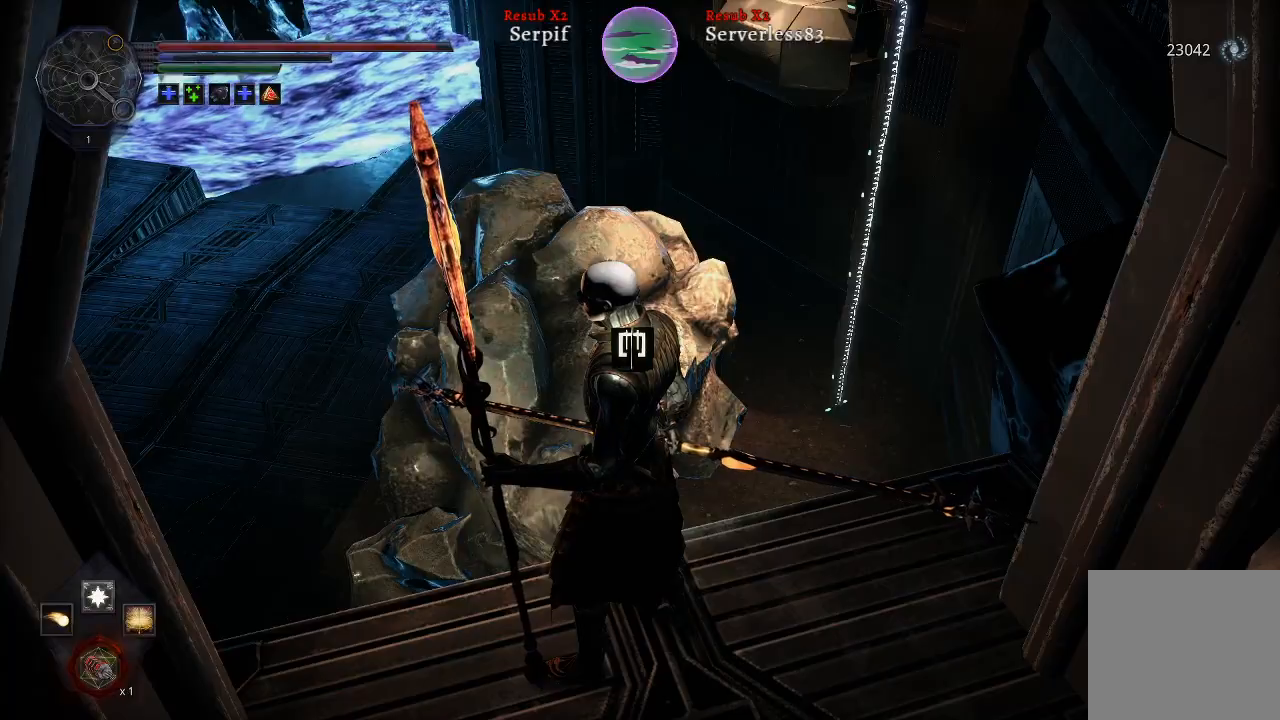
{"buttons": [], "left_stick": "center", "right_stick": "left", "events": [[67, "right_stick", "left"]]}
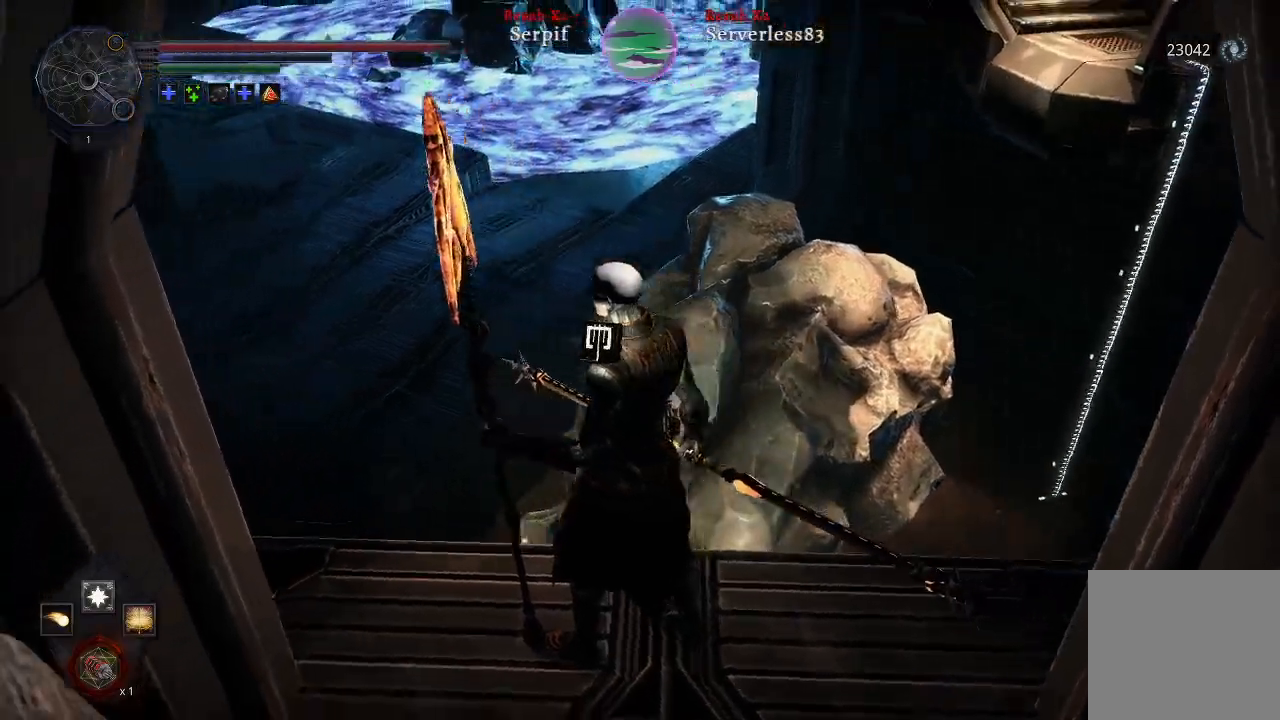
{"buttons": [], "left_stick": "center", "right_stick": "left", "events": []}
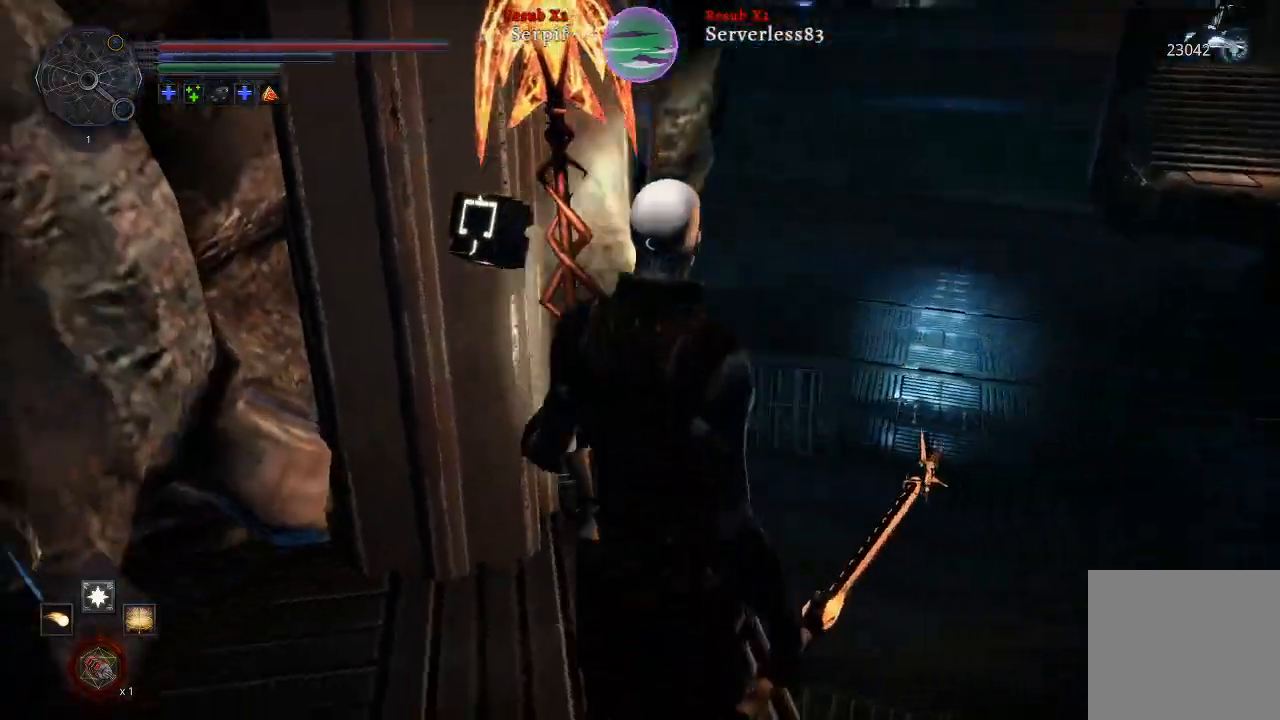
{"buttons": [], "left_stick": "center", "right_stick": "left", "events": []}
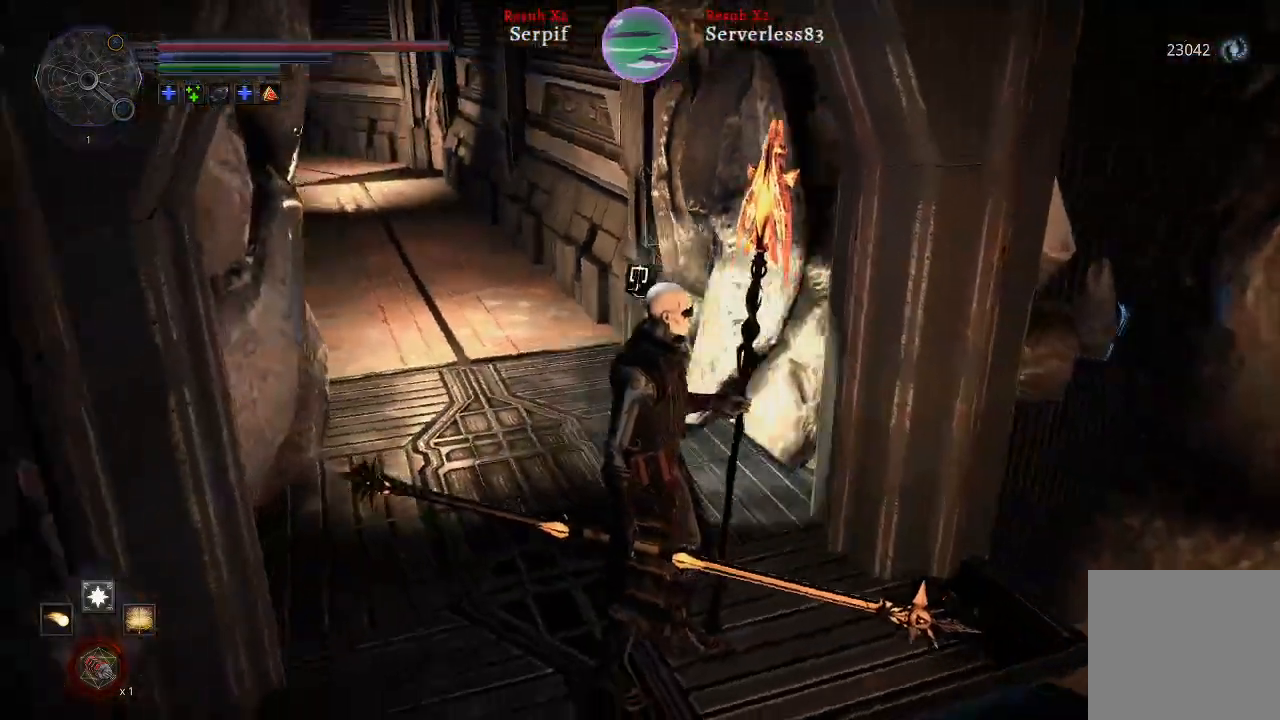
{"buttons": [], "left_stick": "up", "right_stick": "left", "events": [[150, "left_stick", "up"]]}
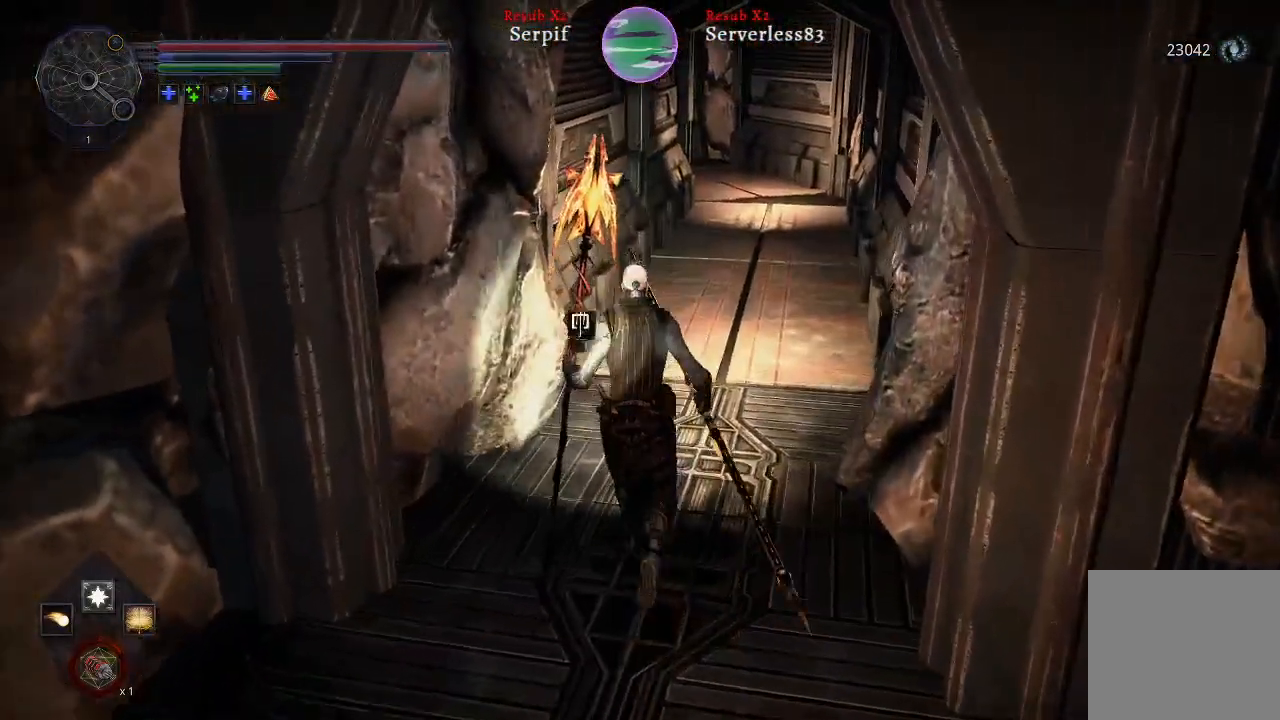
{"buttons": ["L2"], "left_stick": "up", "right_stick": "center", "events": [[67, "L2", "down"], [200, "right_stick", "down"], [383, "right_stick", "center"]]}
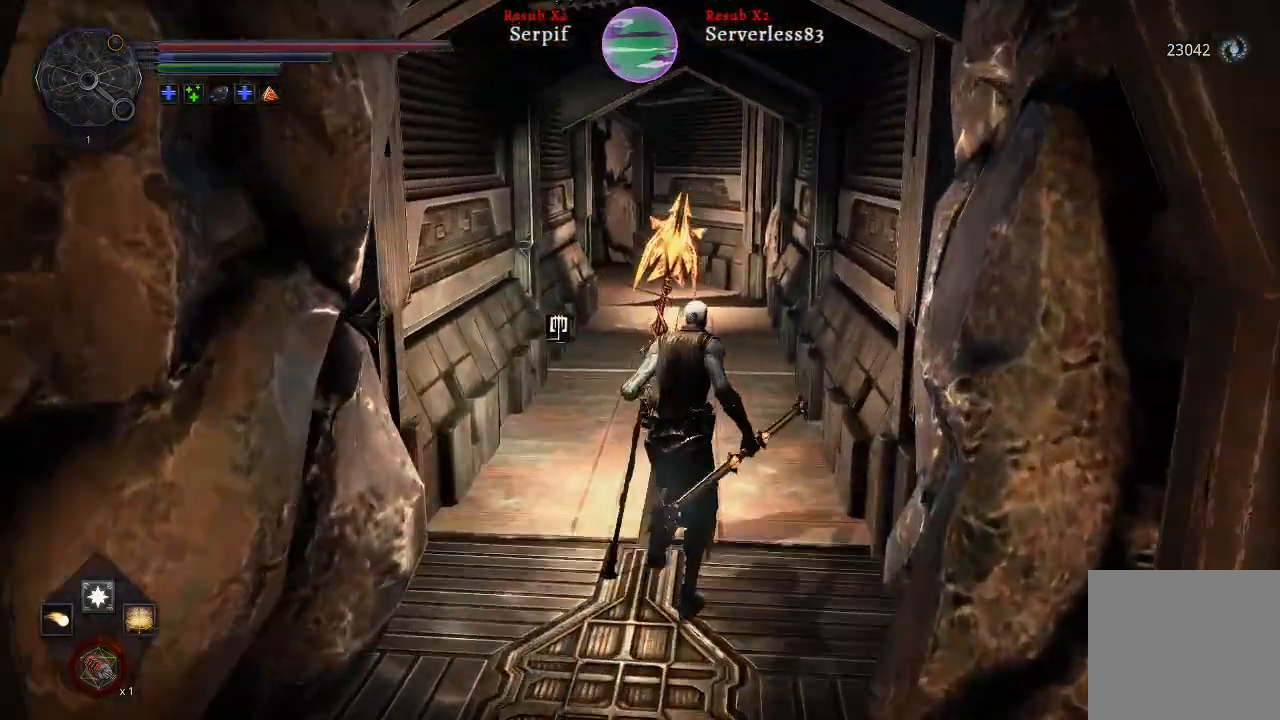
{"buttons": ["L2"], "left_stick": "up", "right_stick": "center", "events": []}
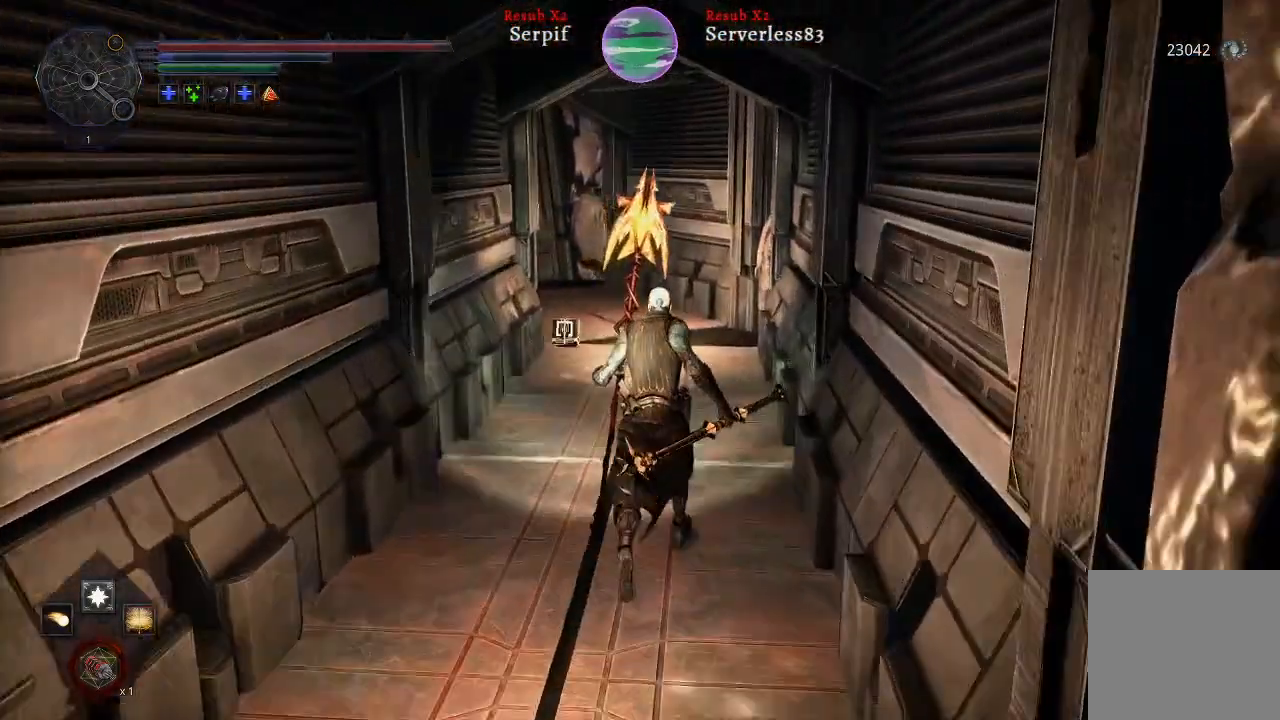
{"buttons": ["L2"], "left_stick": "up", "right_stick": "left", "events": [[367, "right_stick", "left"]]}
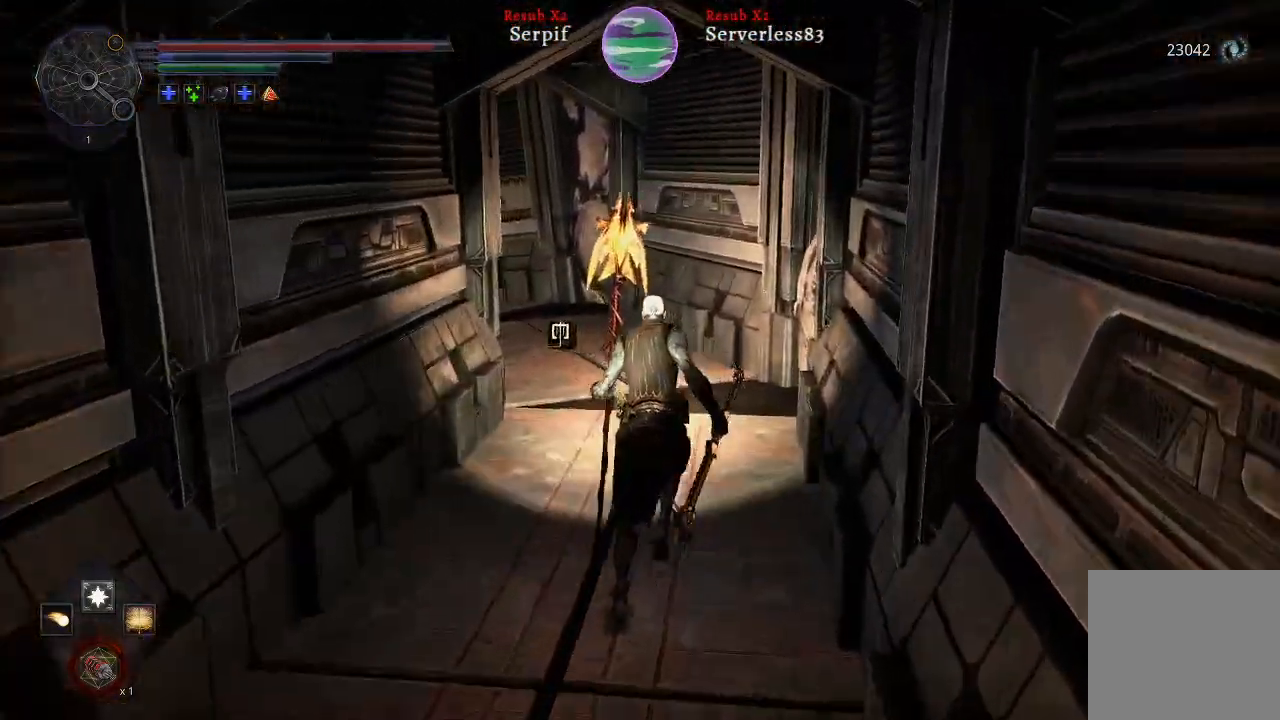
{"buttons": ["L2"], "left_stick": "up", "right_stick": "left", "events": []}